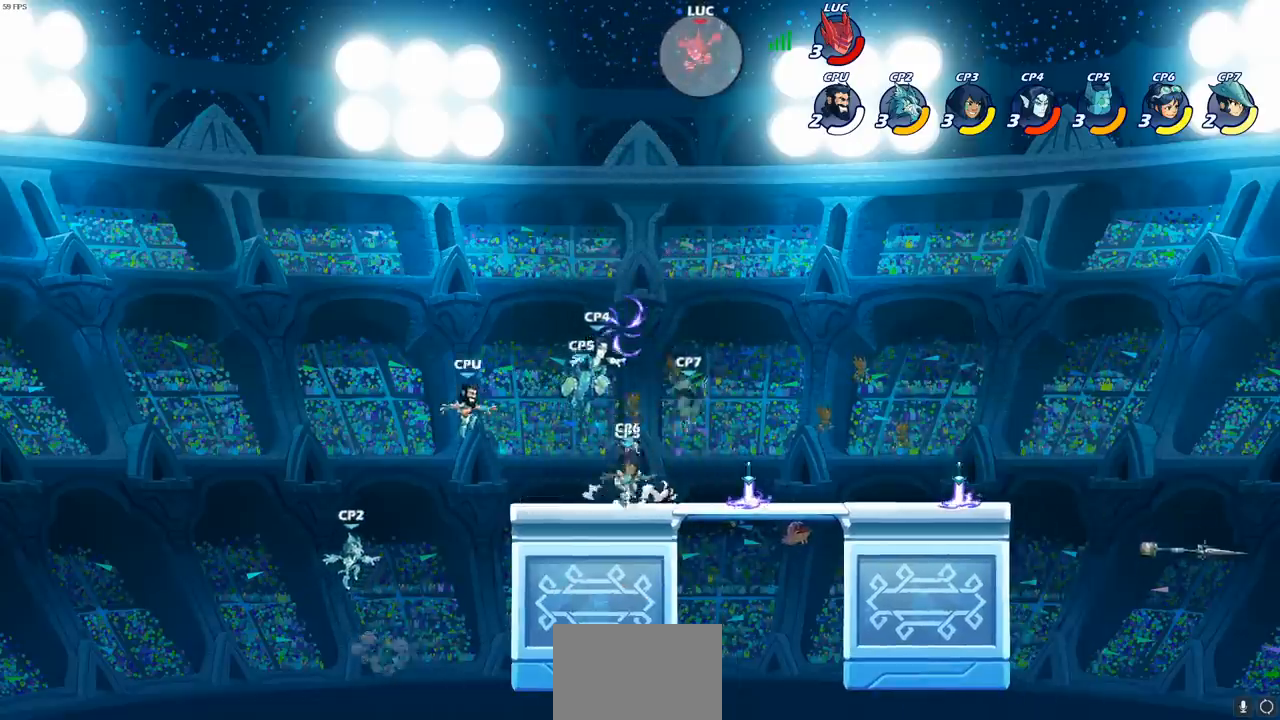
Gameplay with a controller (PlayStation layout); each line is a JSON object with the inputs held at the frame after it. "events" lists button and stick changes between this image and that frame as [ms after this image, input, new state], when the widget could be followed in between.
{"buttons": ["CIRCLE"], "left_stick": "down-left", "right_stick": "center", "events": []}
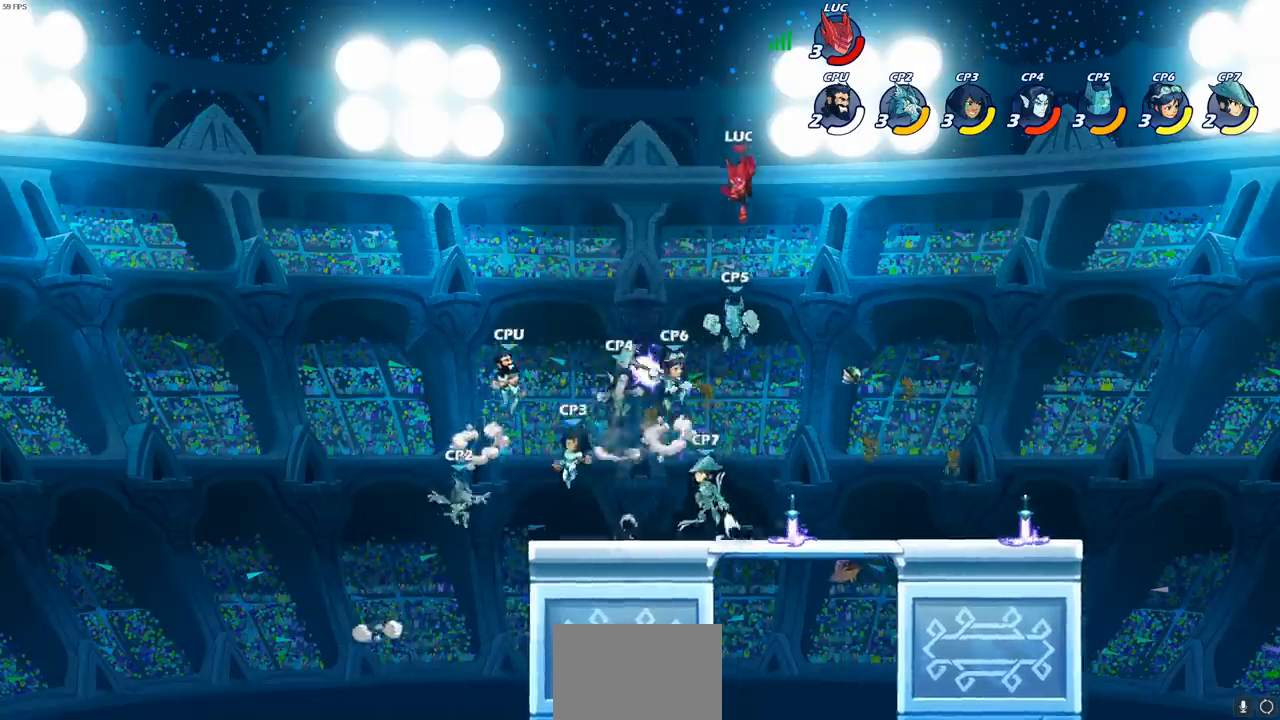
{"buttons": ["R2"], "left_stick": "right", "right_stick": "center", "events": [[333, "CIRCLE", "up"], [367, "left_stick", "right"], [400, "R2", "down"]]}
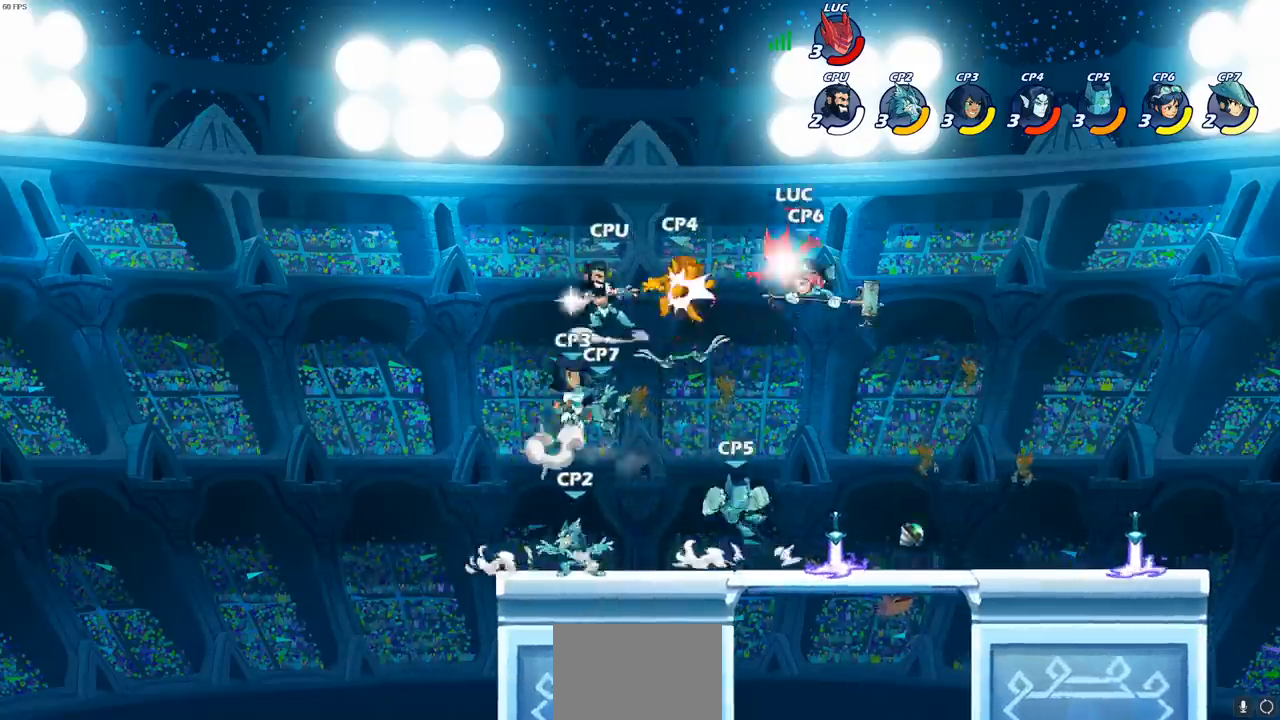
{"buttons": [], "left_stick": "down-right", "right_stick": "center", "events": [[133, "R2", "up"], [233, "R2", "down"], [333, "left_stick", "down-right"], [400, "R2", "up"]]}
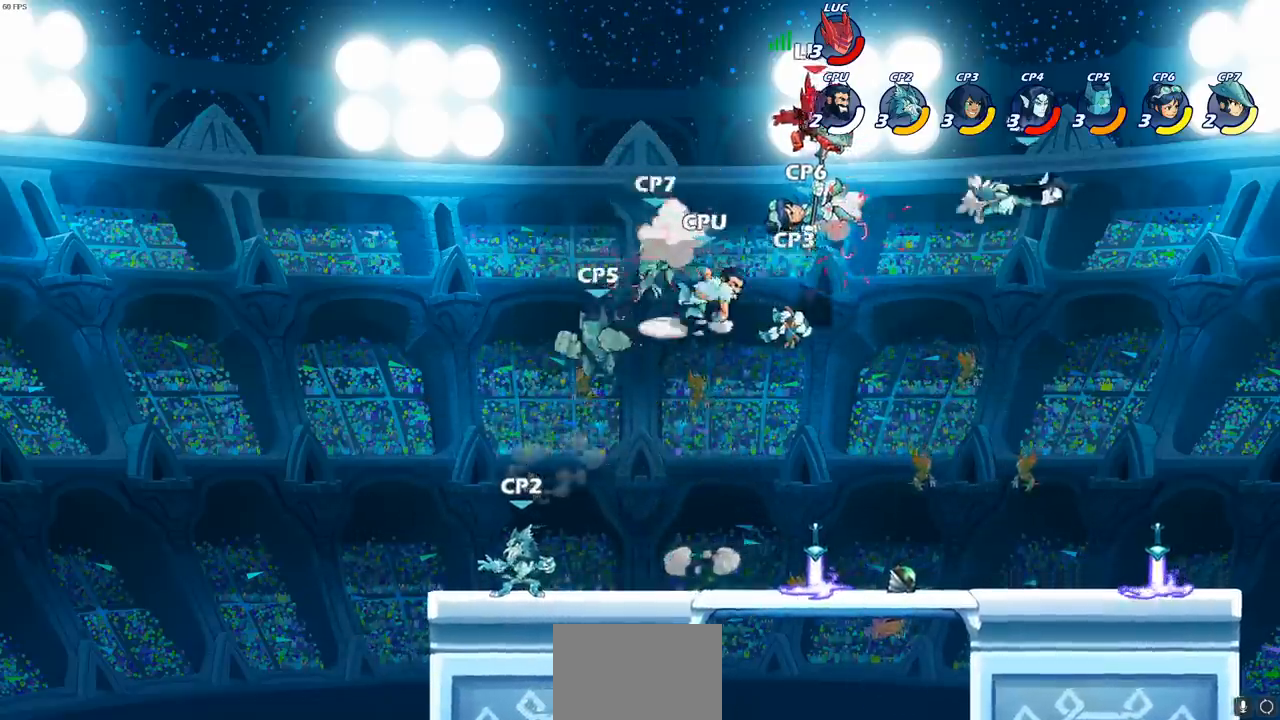
{"buttons": ["R2"], "left_stick": "down-left", "right_stick": "center", "events": [[17, "left_stick", "right"], [67, "R2", "down"], [117, "left_stick", "center"], [200, "R2", "up"], [217, "left_stick", "right"], [417, "left_stick", "down-left"], [483, "R2", "down"]]}
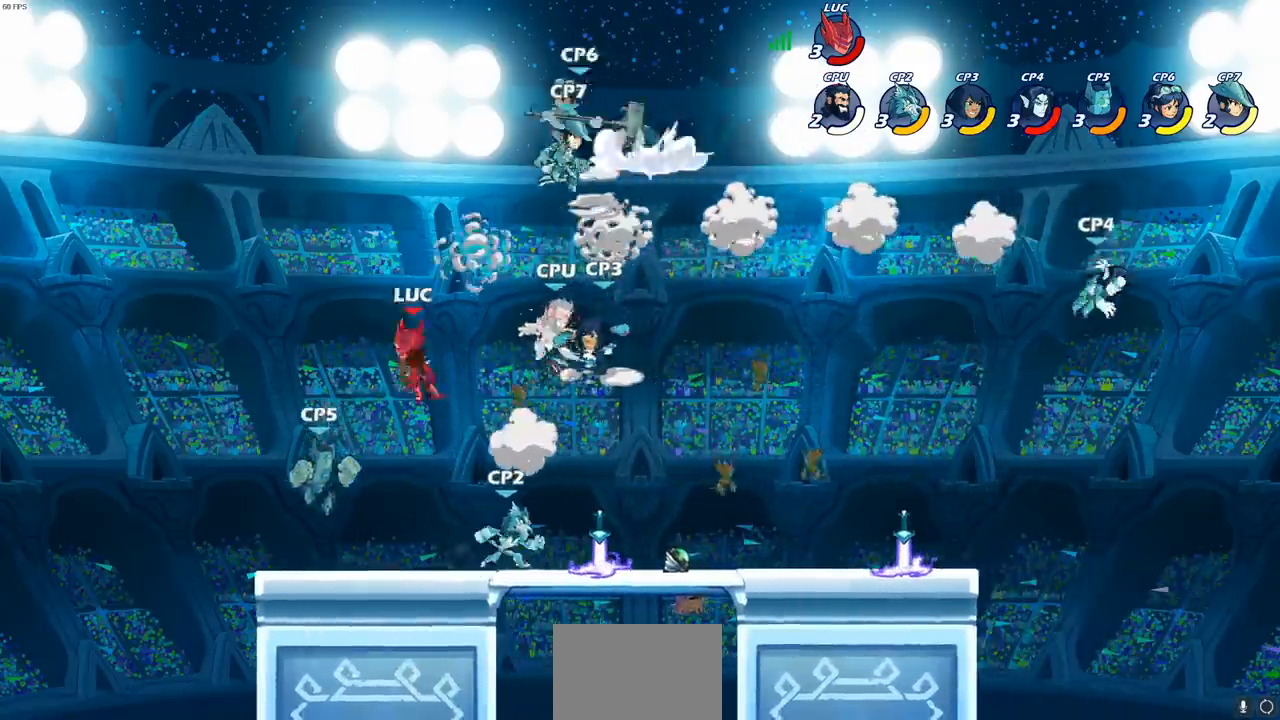
{"buttons": [], "left_stick": "down-left", "right_stick": "center", "events": [[217, "R2", "up"], [350, "left_stick", "down-right"], [500, "left_stick", "down-left"]]}
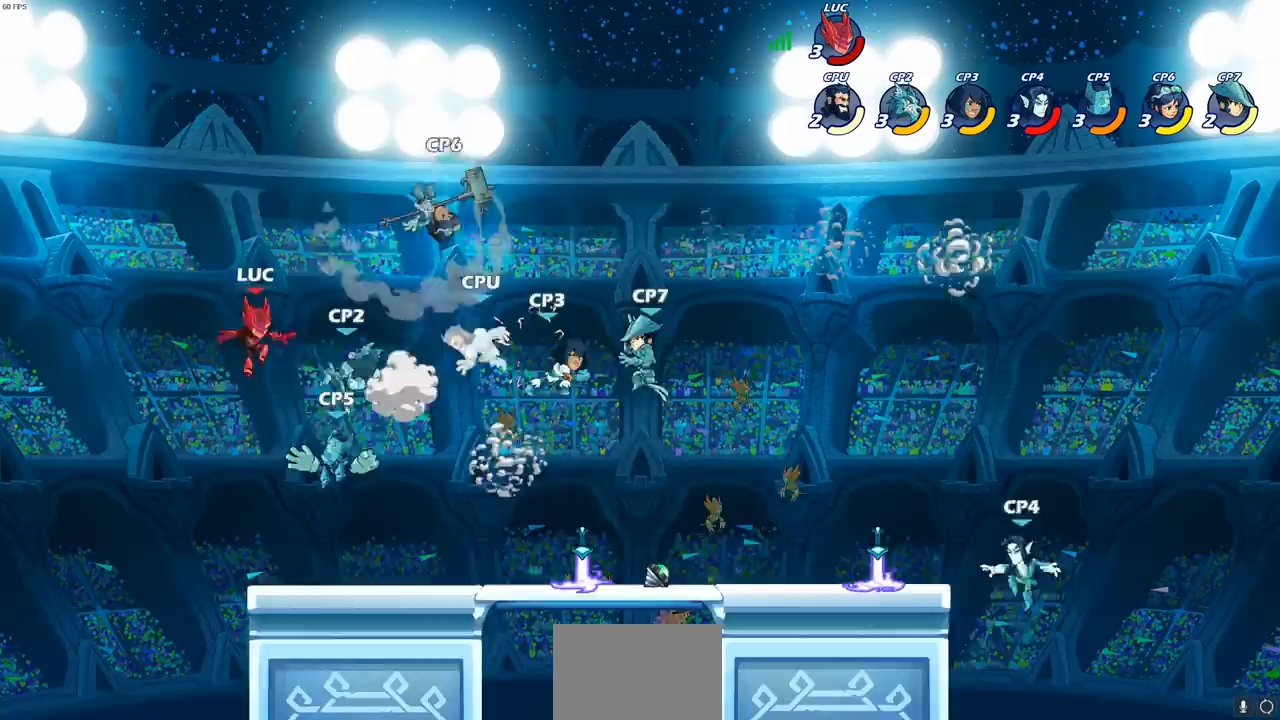
{"buttons": ["CIRCLE"], "left_stick": "right", "right_stick": "center", "events": [[117, "left_stick", "down-right"], [300, "left_stick", "right"], [350, "CROSS", "down"], [383, "CIRCLE", "down"], [400, "CROSS", "up"]]}
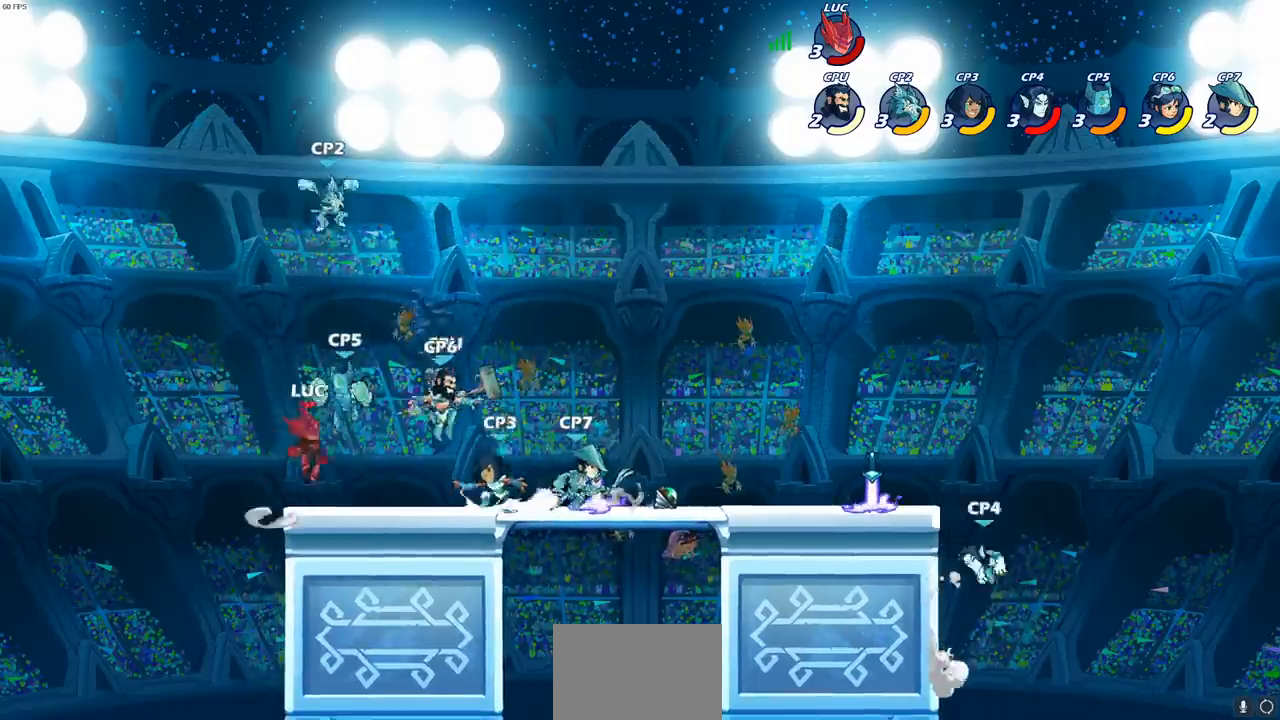
{"buttons": ["R2"], "left_stick": "right", "right_stick": "center", "events": [[17, "CIRCLE", "up"], [483, "R2", "down"]]}
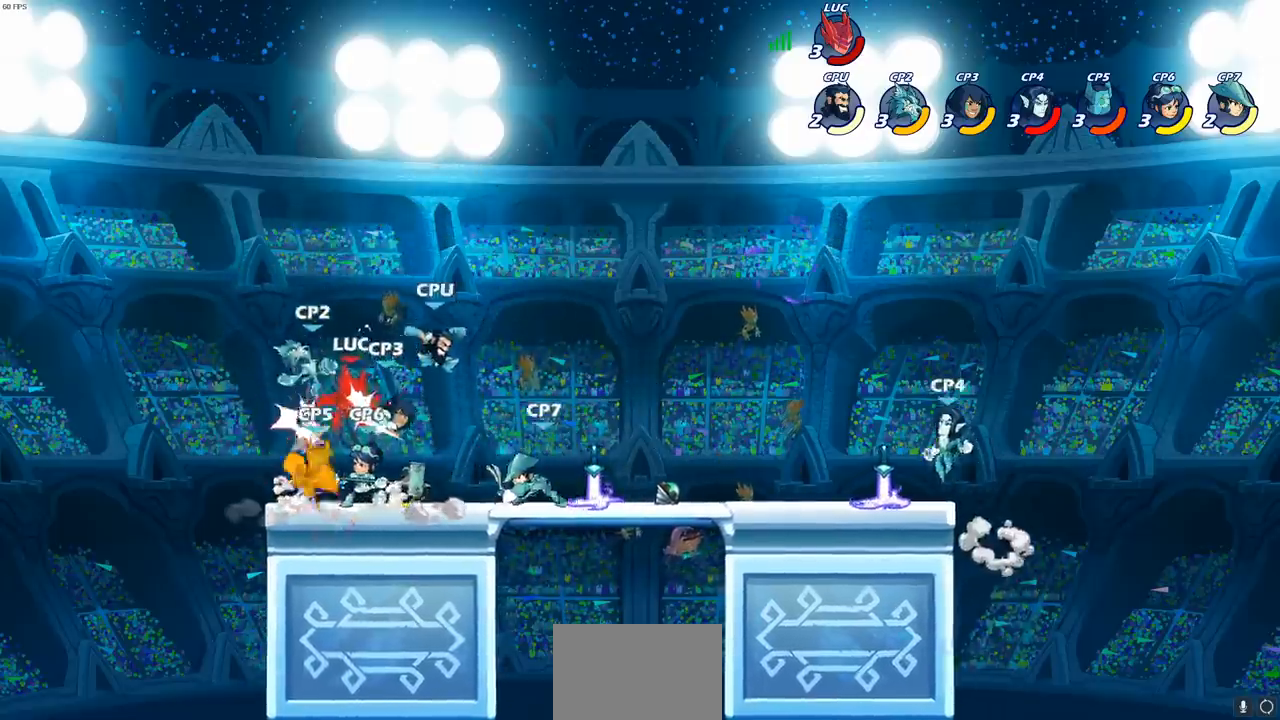
{"buttons": ["R2"], "left_stick": "right", "right_stick": "center", "events": [[100, "CROSS", "down"], [133, "R2", "up"], [167, "CROSS", "up"], [217, "R2", "down"], [233, "CROSS", "down"], [333, "CROSS", "up"], [350, "R2", "up"], [417, "CROSS", "down"], [417, "R2", "down"], [500, "CROSS", "up"]]}
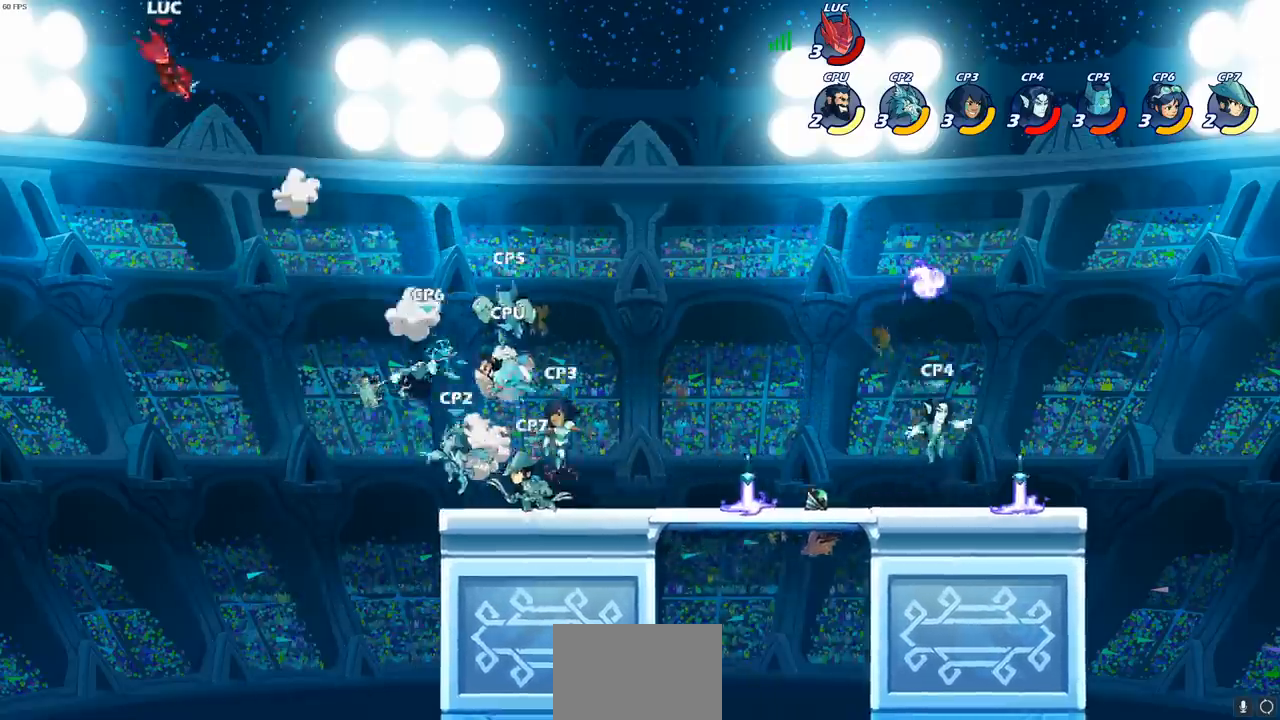
{"buttons": ["R2"], "left_stick": "right", "right_stick": "center", "events": [[17, "R2", "up"], [100, "CROSS", "down"], [100, "R2", "down"], [217, "CROSS", "up"], [217, "R2", "up"], [283, "R2", "down"], [400, "R2", "up"], [483, "R2", "down"]]}
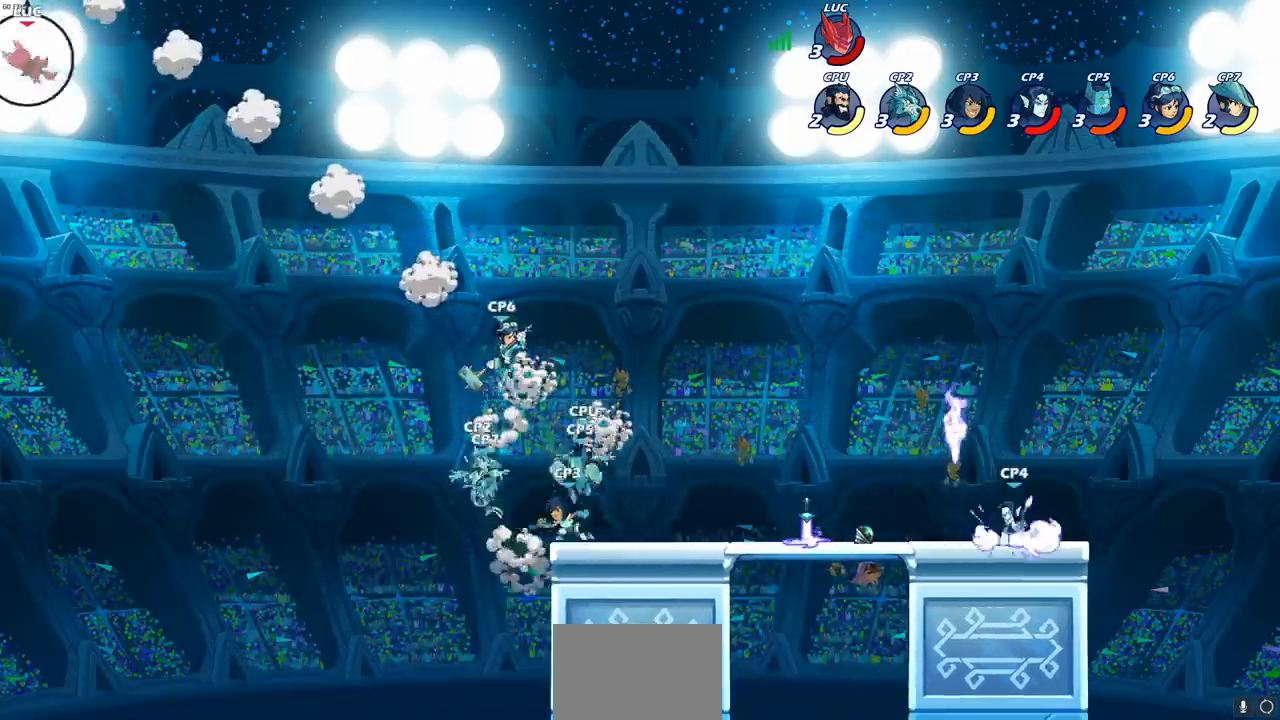
{"buttons": [], "left_stick": "right", "right_stick": "center", "events": [[83, "R2", "up"], [167, "R2", "down"], [300, "R2", "up"]]}
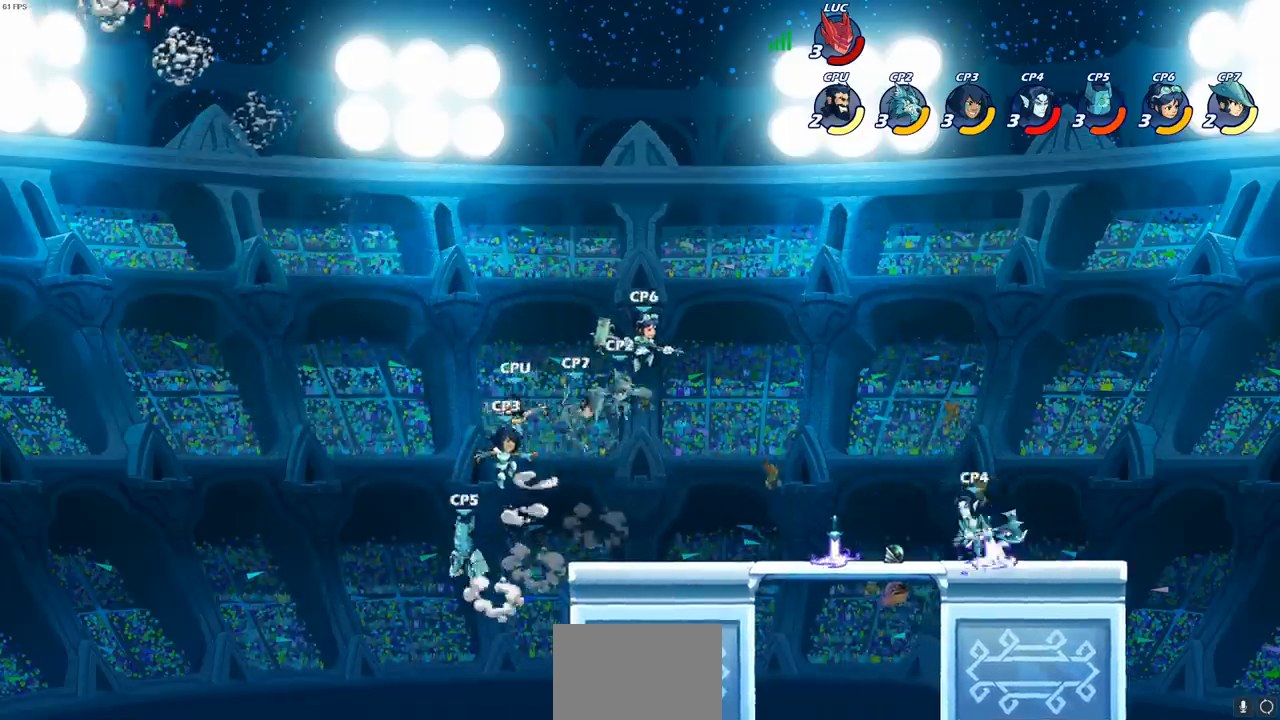
{"buttons": [], "left_stick": "right", "right_stick": "center", "events": [[67, "CIRCLE", "down"], [150, "CIRCLE", "up"]]}
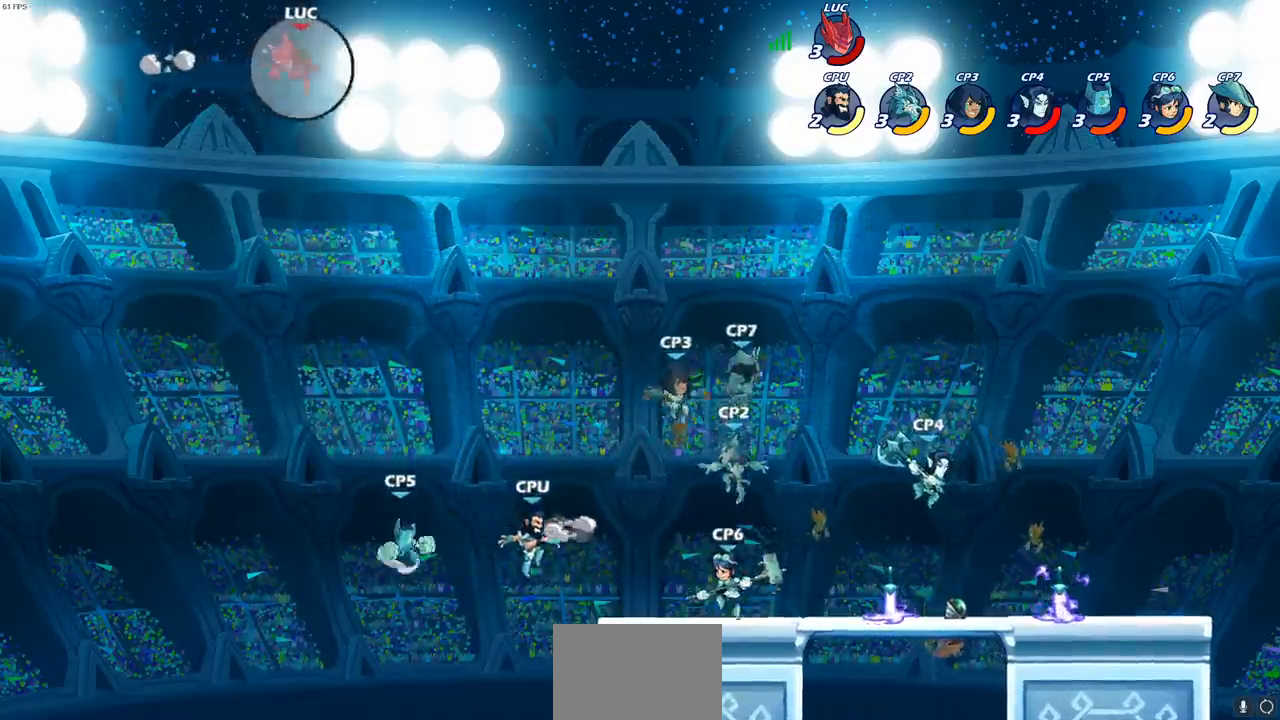
{"buttons": [], "left_stick": "right", "right_stick": "center", "events": [[33, "CIRCLE", "down"], [133, "CIRCLE", "up"], [233, "CIRCLE", "down"], [333, "CIRCLE", "up"]]}
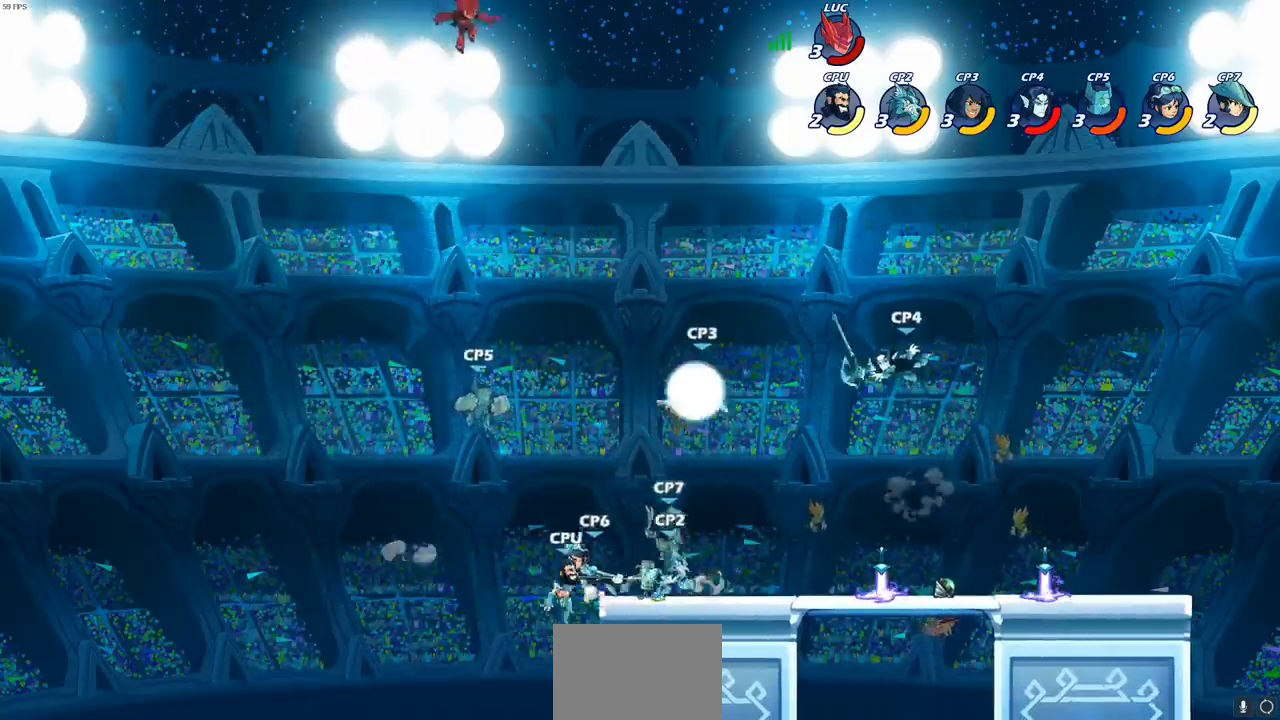
{"buttons": ["CIRCLE"], "left_stick": "down", "right_stick": "center", "events": [[50, "left_stick", "down"], [67, "CIRCLE", "down"]]}
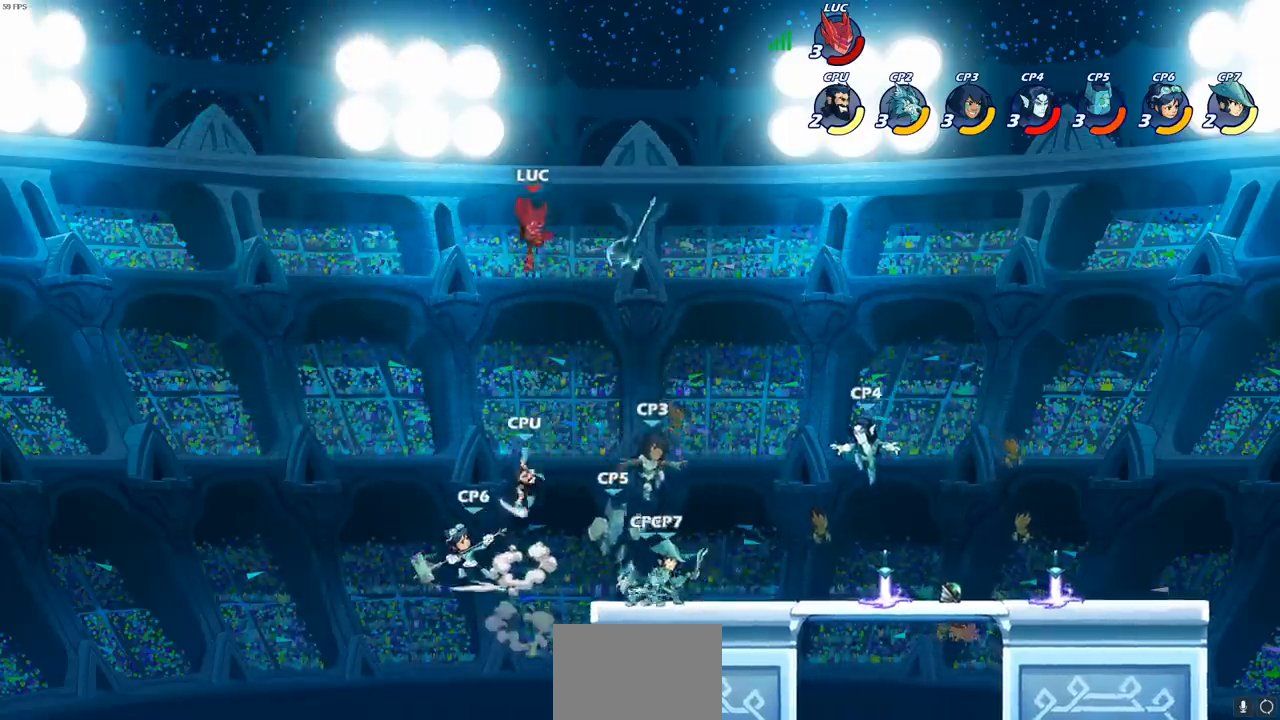
{"buttons": [], "left_stick": "center", "right_stick": "center", "events": [[183, "left_stick", "down-left"], [450, "left_stick", "center"], [467, "CIRCLE", "up"]]}
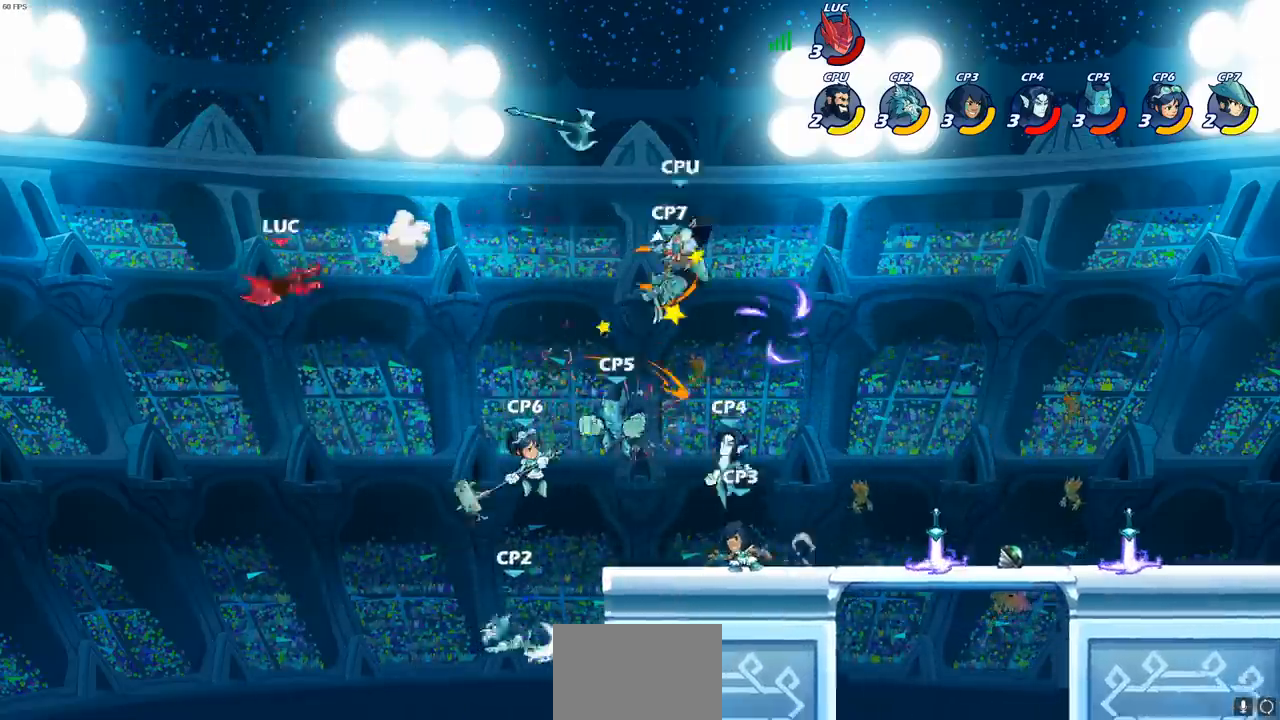
{"buttons": [], "left_stick": "right", "right_stick": "center", "events": [[67, "left_stick", "right"]]}
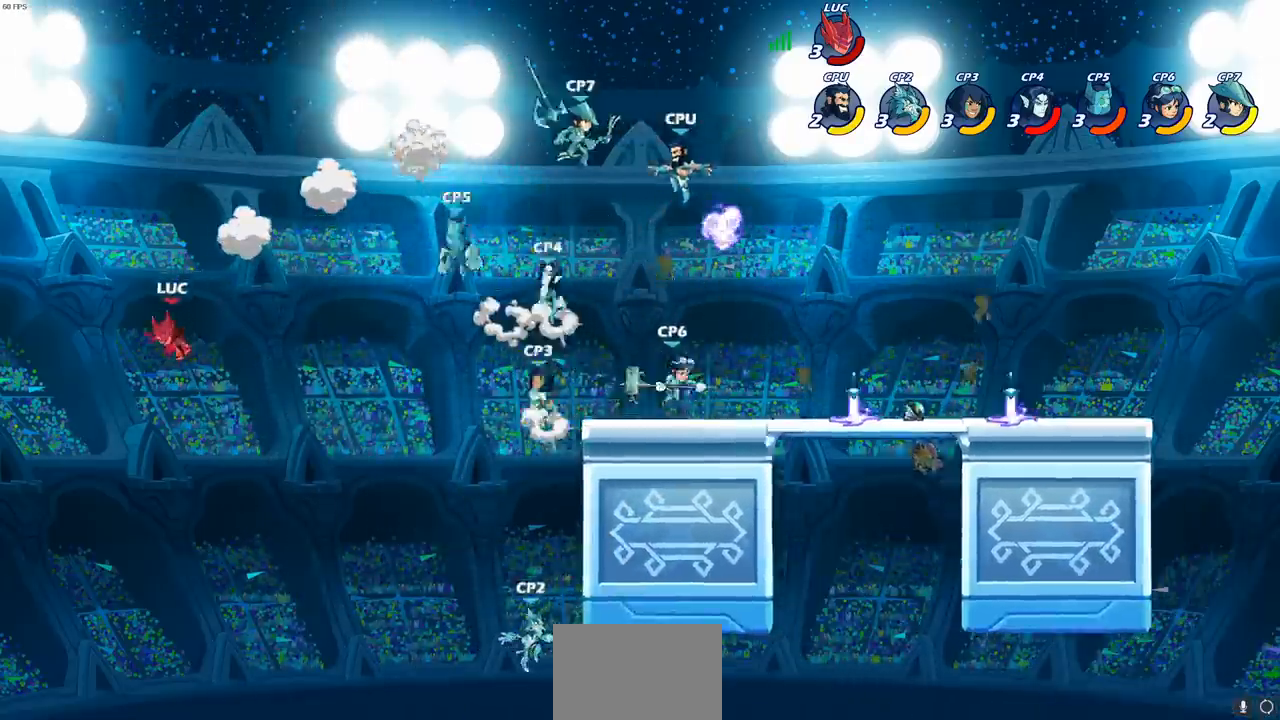
{"buttons": [], "left_stick": "right", "right_stick": "center", "events": []}
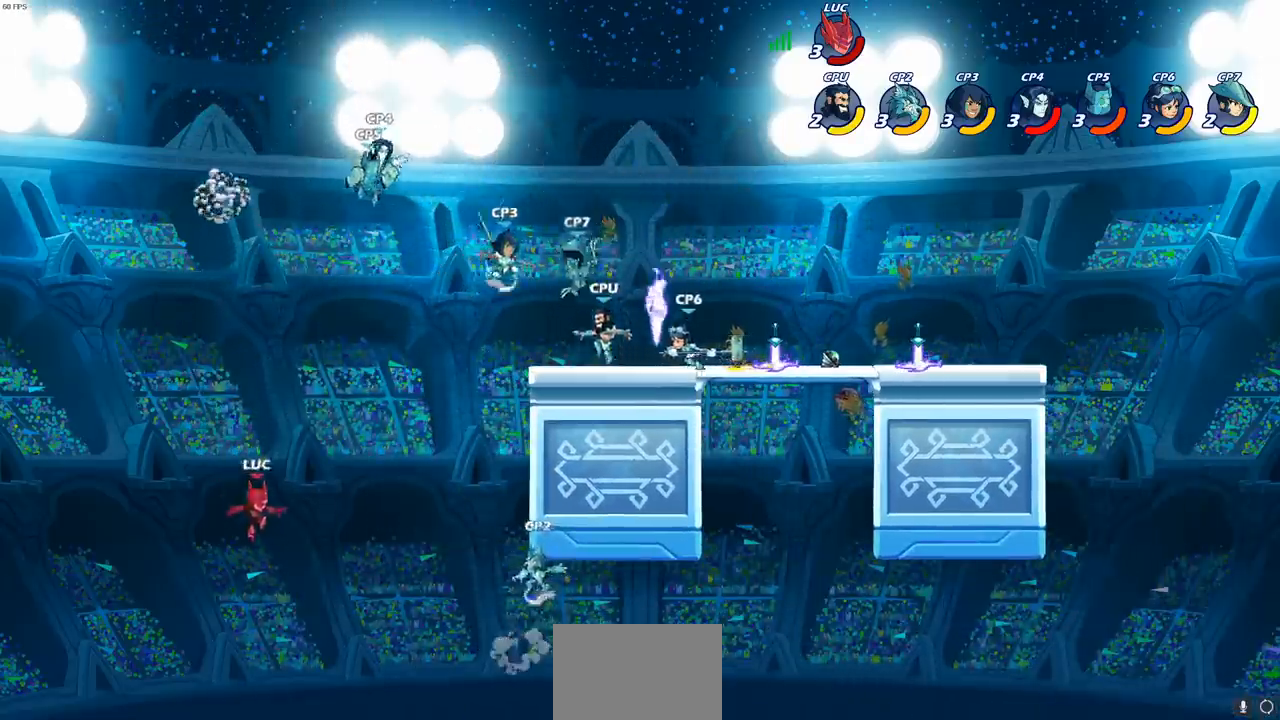
{"buttons": [], "left_stick": "up-right", "right_stick": "center", "events": [[100, "CIRCLE", "down"], [100, "left_stick", "up-right"], [317, "CIRCLE", "up"]]}
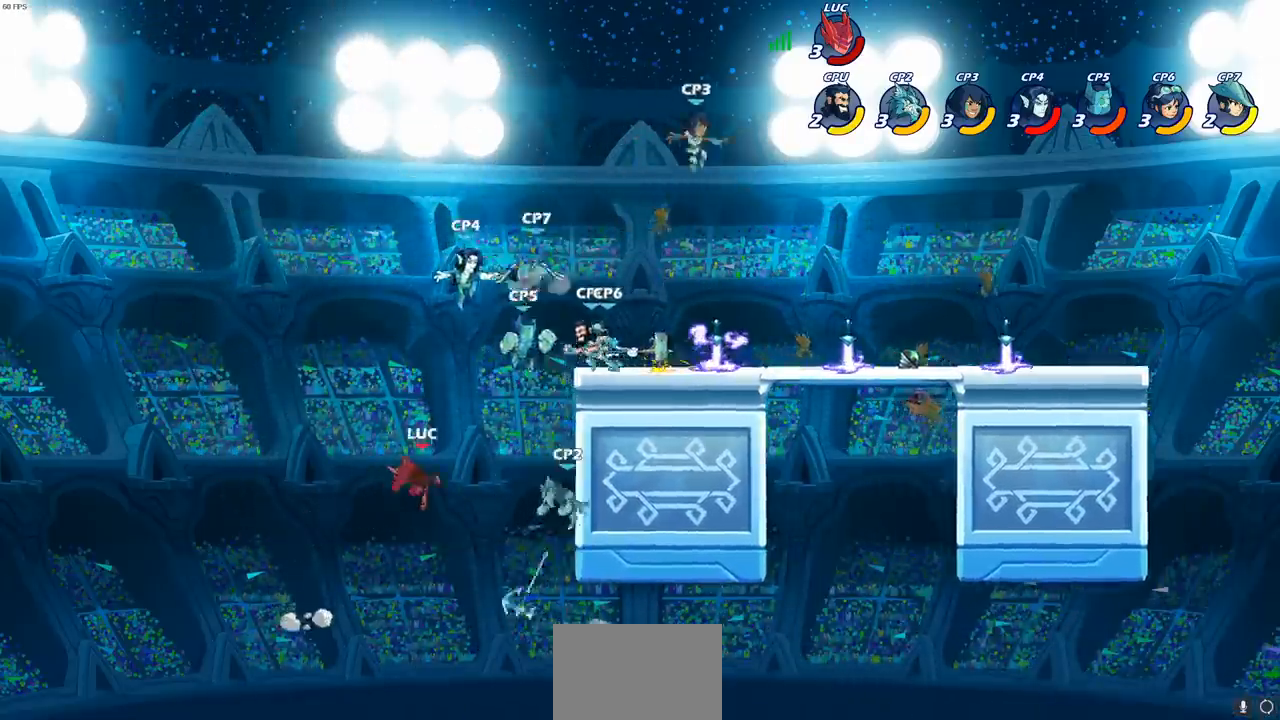
{"buttons": ["R2"], "left_stick": "up-right", "right_stick": "center", "events": [[267, "R2", "down"]]}
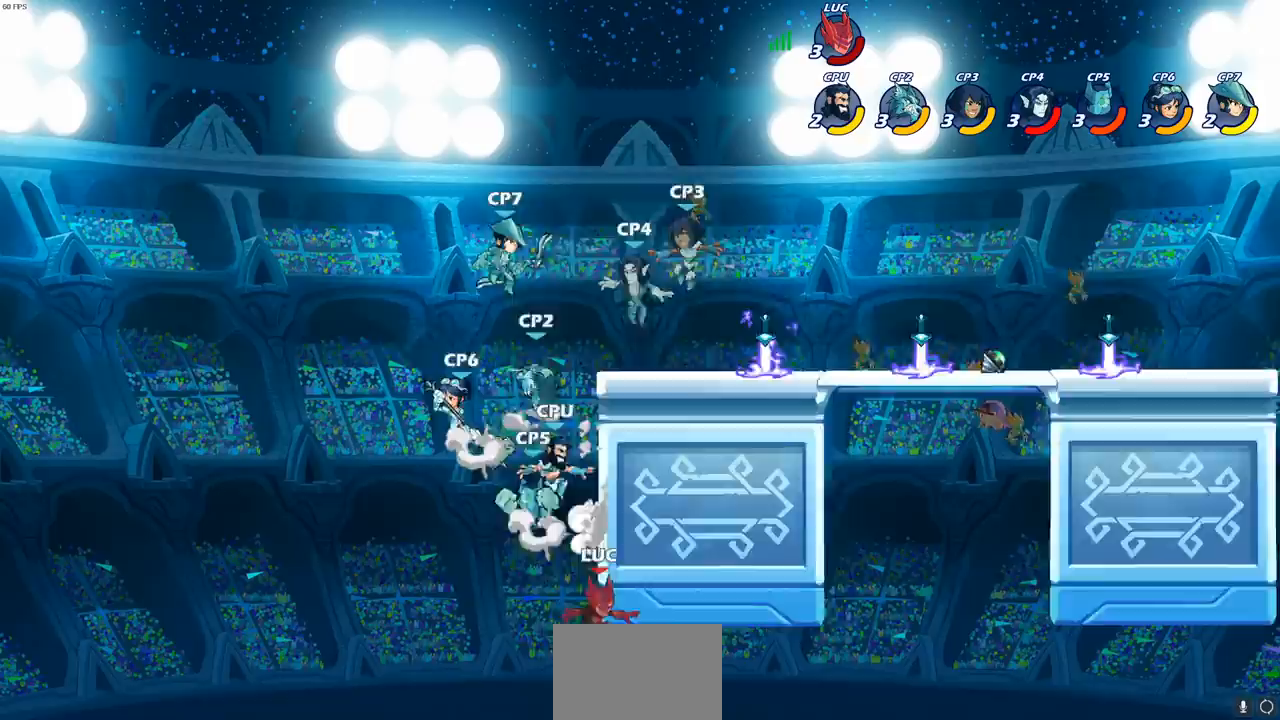
{"buttons": [], "left_stick": "right", "right_stick": "center", "events": [[17, "left_stick", "up-left"], [67, "R2", "up"], [67, "left_stick", "left"], [183, "left_stick", "down-left"], [317, "left_stick", "down-right"], [383, "left_stick", "right"]]}
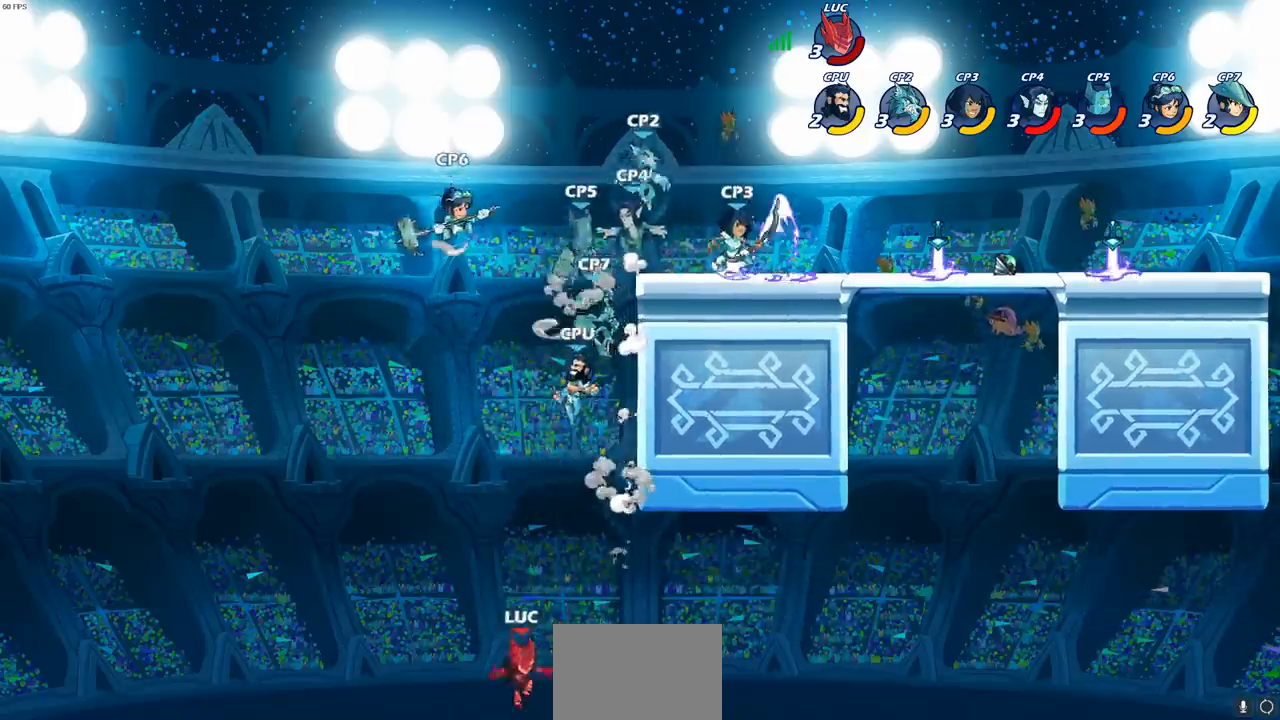
{"buttons": [], "left_stick": "right", "right_stick": "center", "events": [[133, "CROSS", "down"], [367, "CROSS", "up"]]}
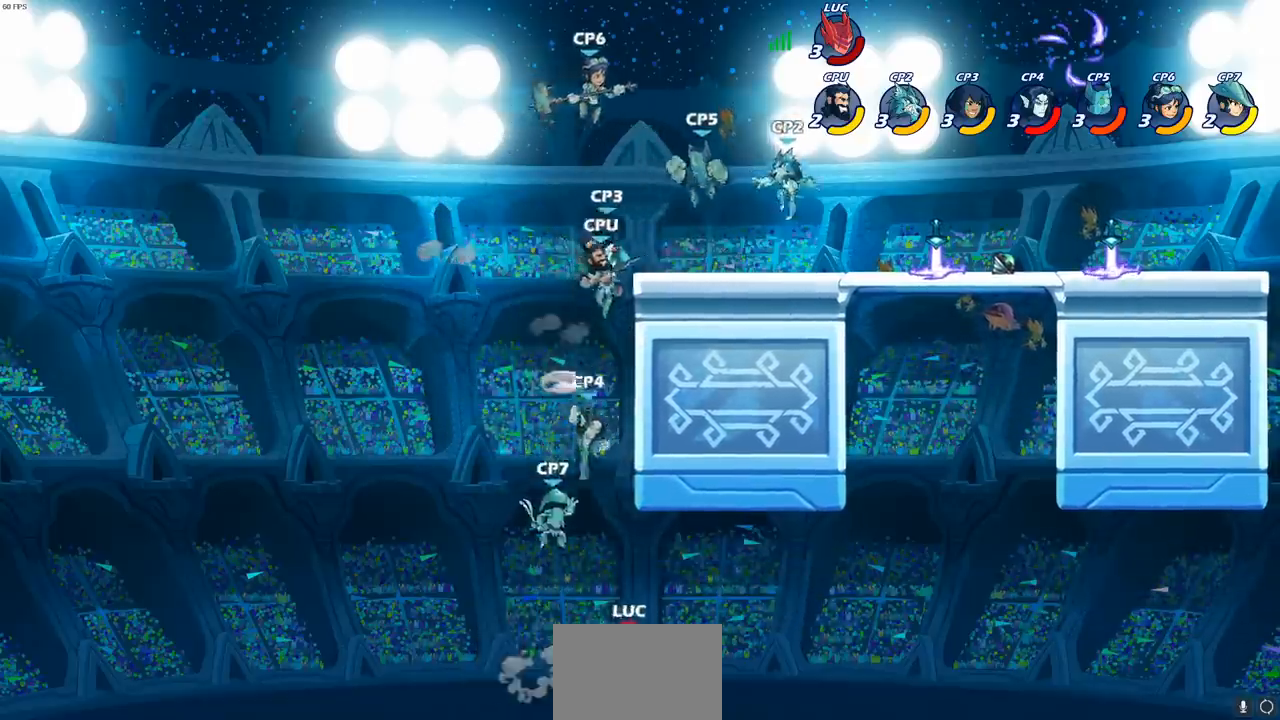
{"buttons": ["CROSS"], "left_stick": "right", "right_stick": "center", "events": [[383, "CROSS", "down"]]}
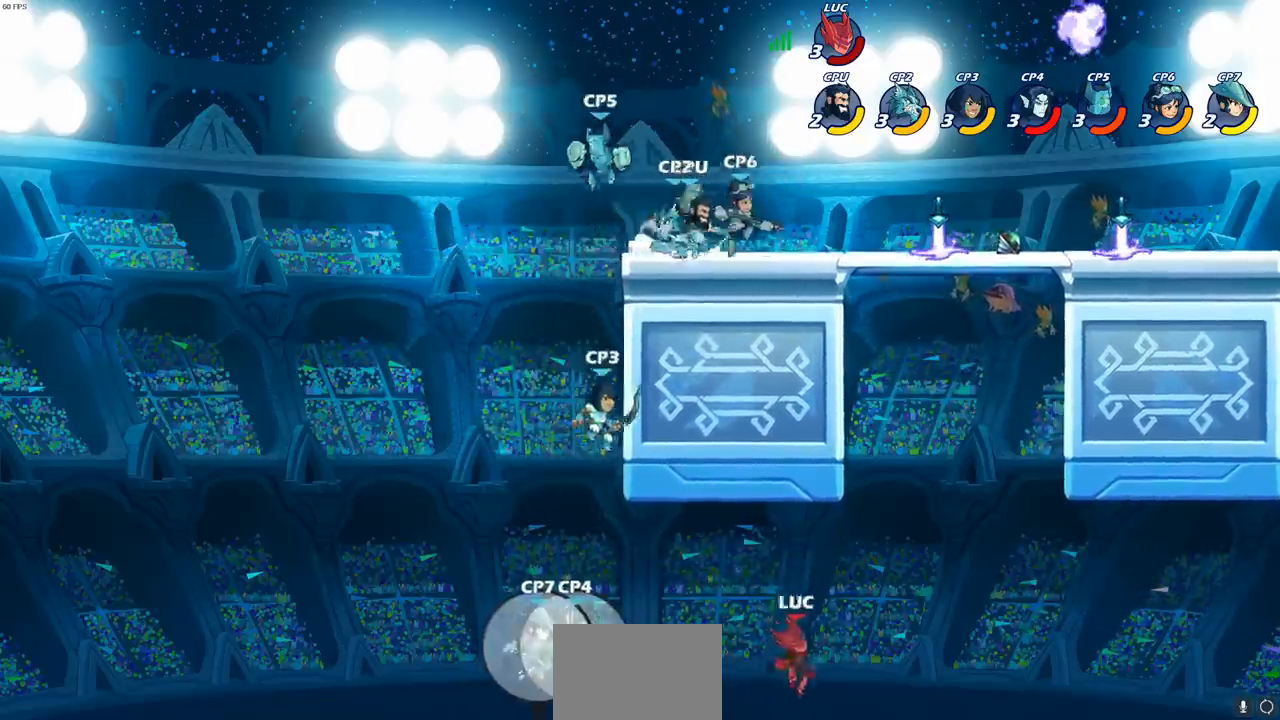
{"buttons": [], "left_stick": "right", "right_stick": "center", "events": [[100, "CROSS", "up"], [200, "CROSS", "down"], [283, "CIRCLE", "down"], [300, "CROSS", "up"], [400, "CIRCLE", "up"]]}
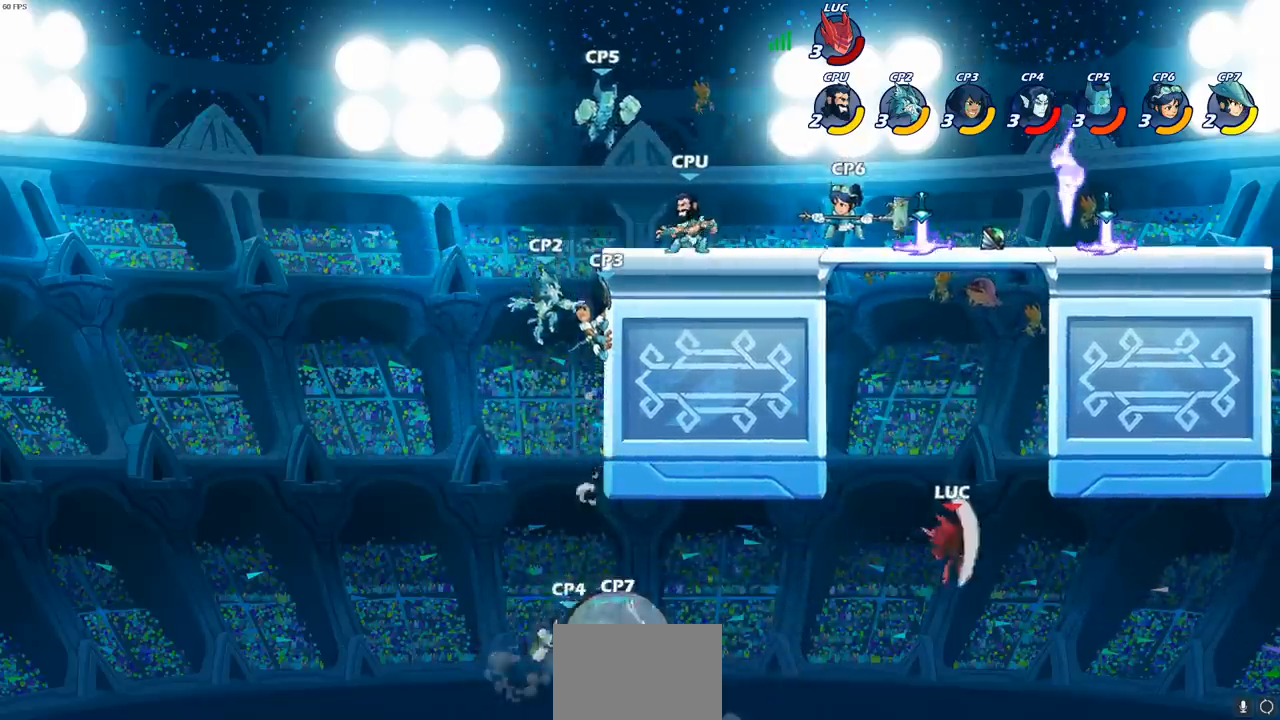
{"buttons": [], "left_stick": "up-left", "right_stick": "center", "events": [[450, "left_stick", "up-left"]]}
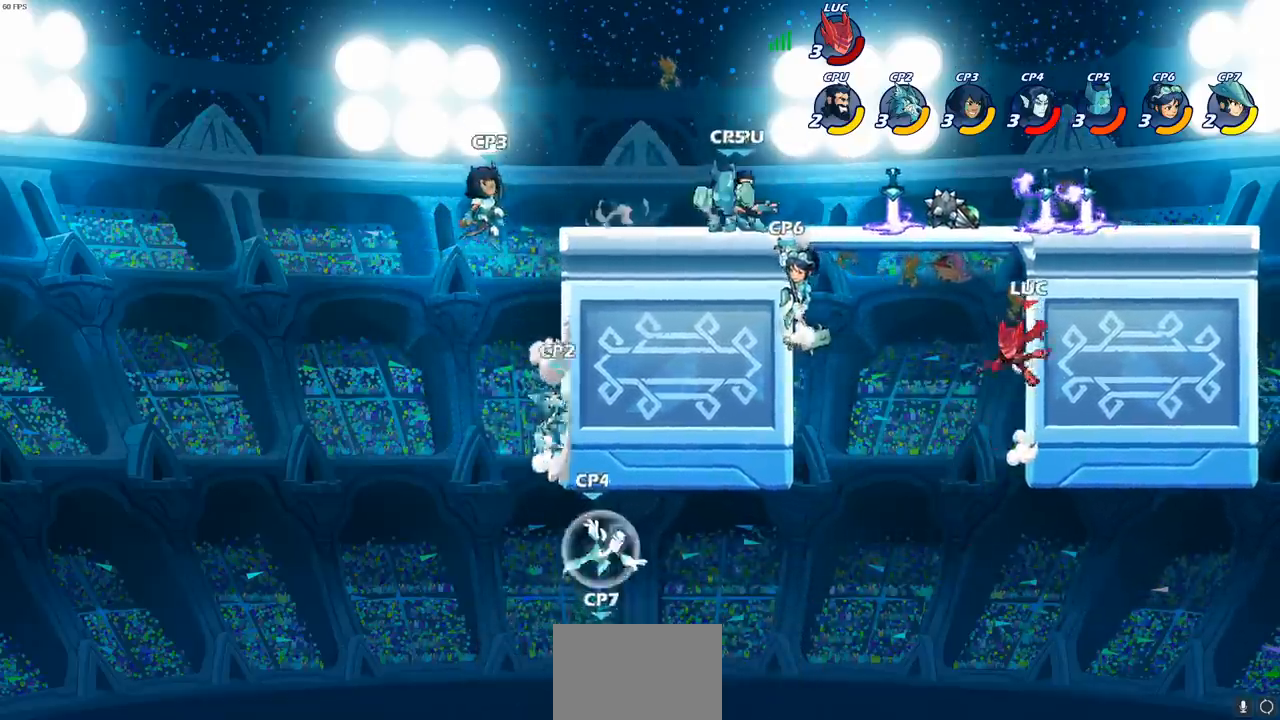
{"buttons": [], "left_stick": "down-left", "right_stick": "center", "events": [[83, "left_stick", "left"], [233, "left_stick", "down-left"]]}
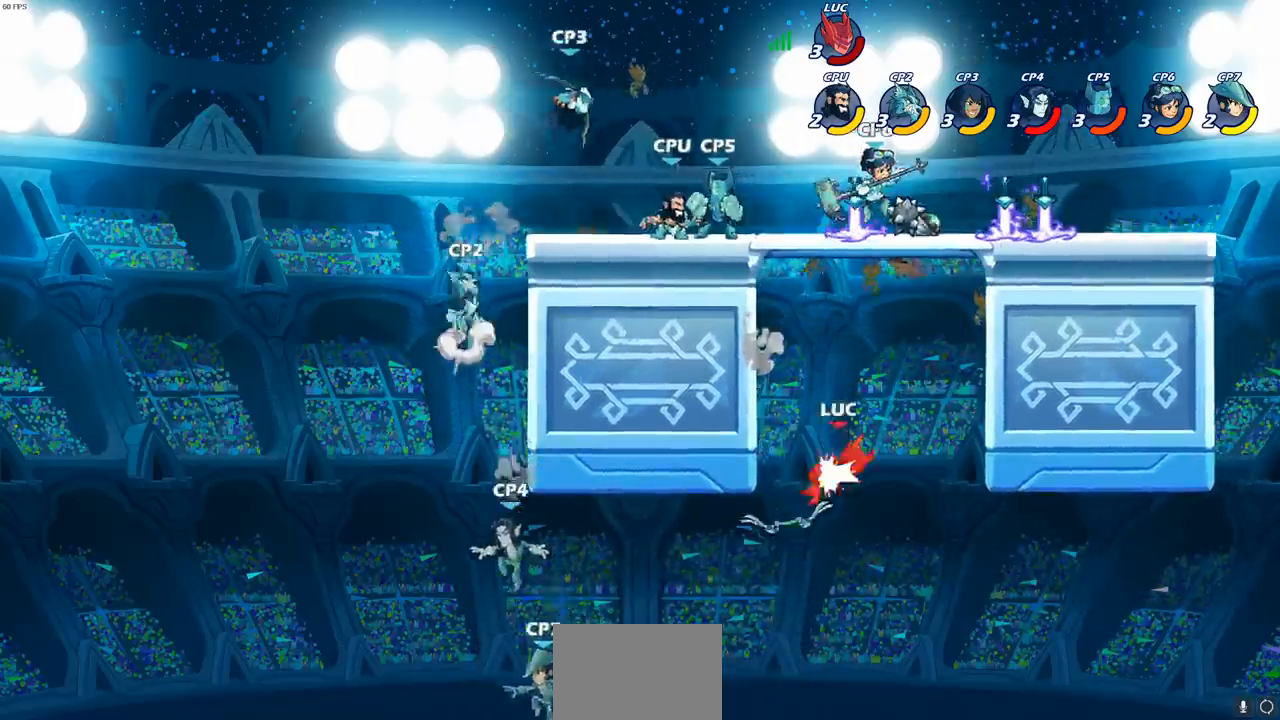
{"buttons": [], "left_stick": "up-right", "right_stick": "center", "events": [[183, "left_stick", "down-right"], [300, "left_stick", "up-right"], [350, "CROSS", "down"], [500, "CROSS", "up"]]}
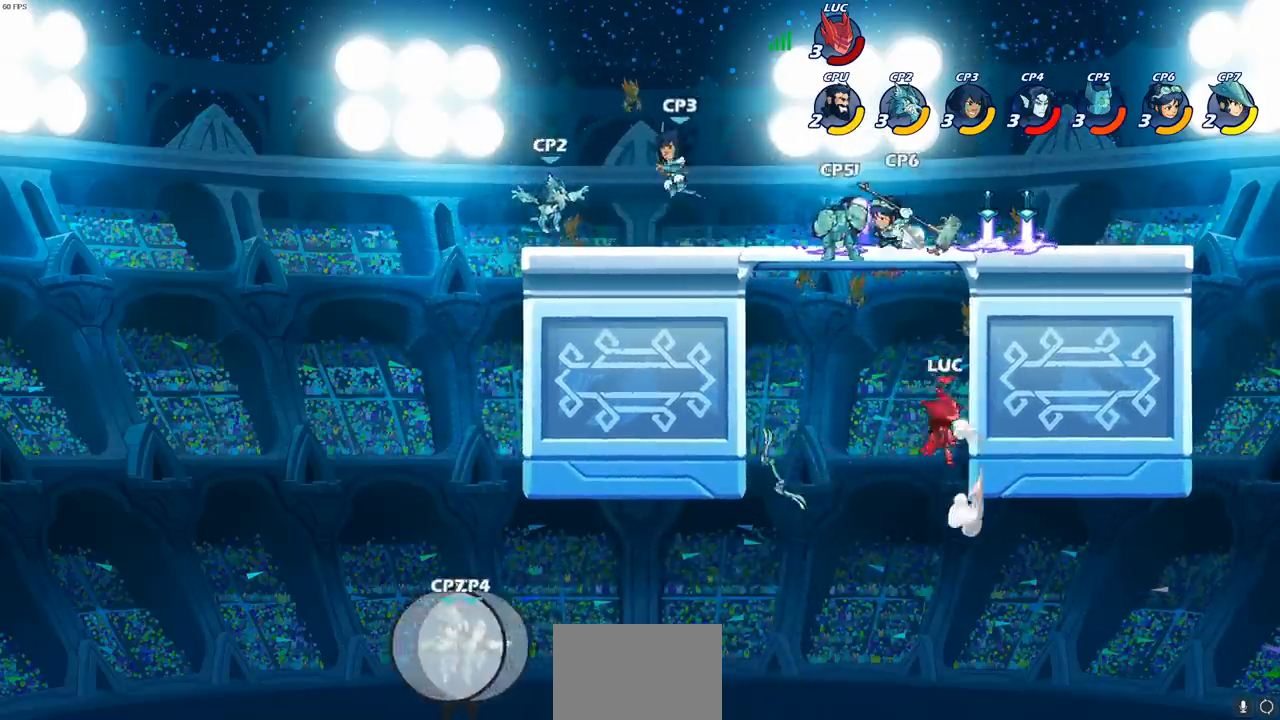
{"buttons": ["R2"], "left_stick": "down-left", "right_stick": "center", "events": [[83, "left_stick", "left"], [233, "CROSS", "down"], [283, "CROSS", "up"], [500, "R2", "down"], [500, "left_stick", "down-left"]]}
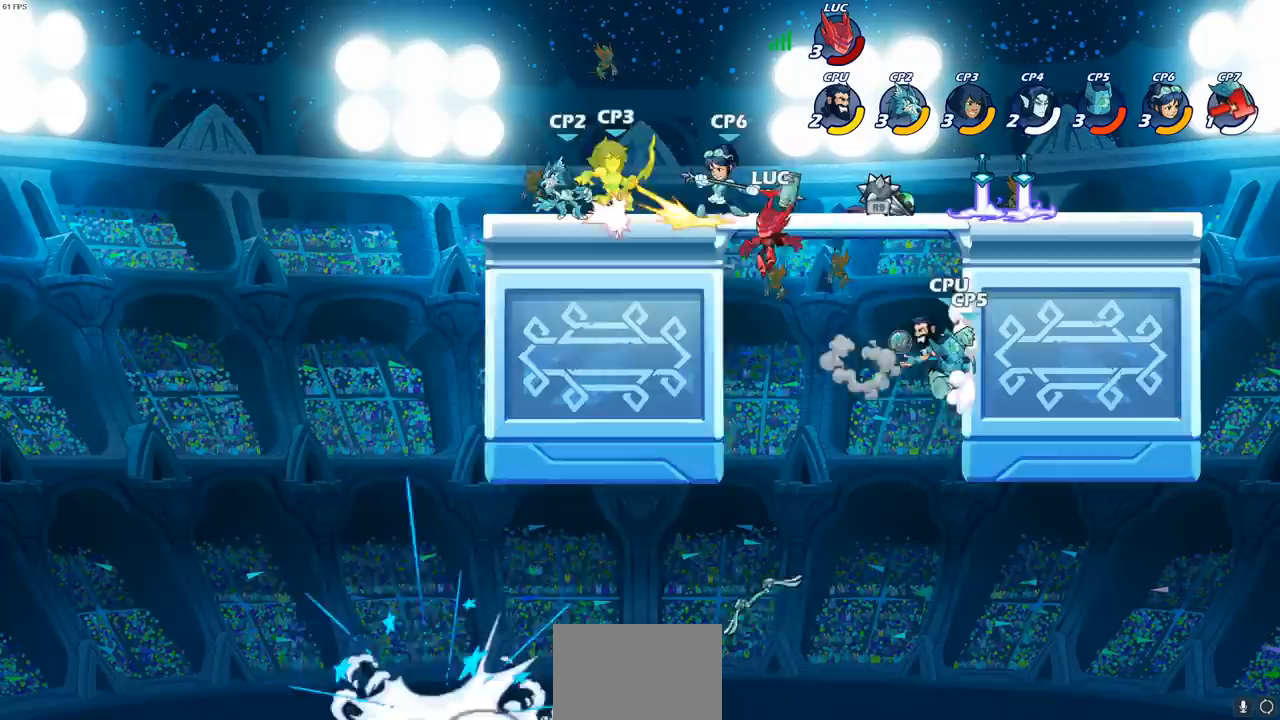
{"buttons": [], "left_stick": "right", "right_stick": "center", "events": [[283, "R2", "up"], [283, "left_stick", "right"], [333, "CROSS", "down"], [417, "CROSS", "up"]]}
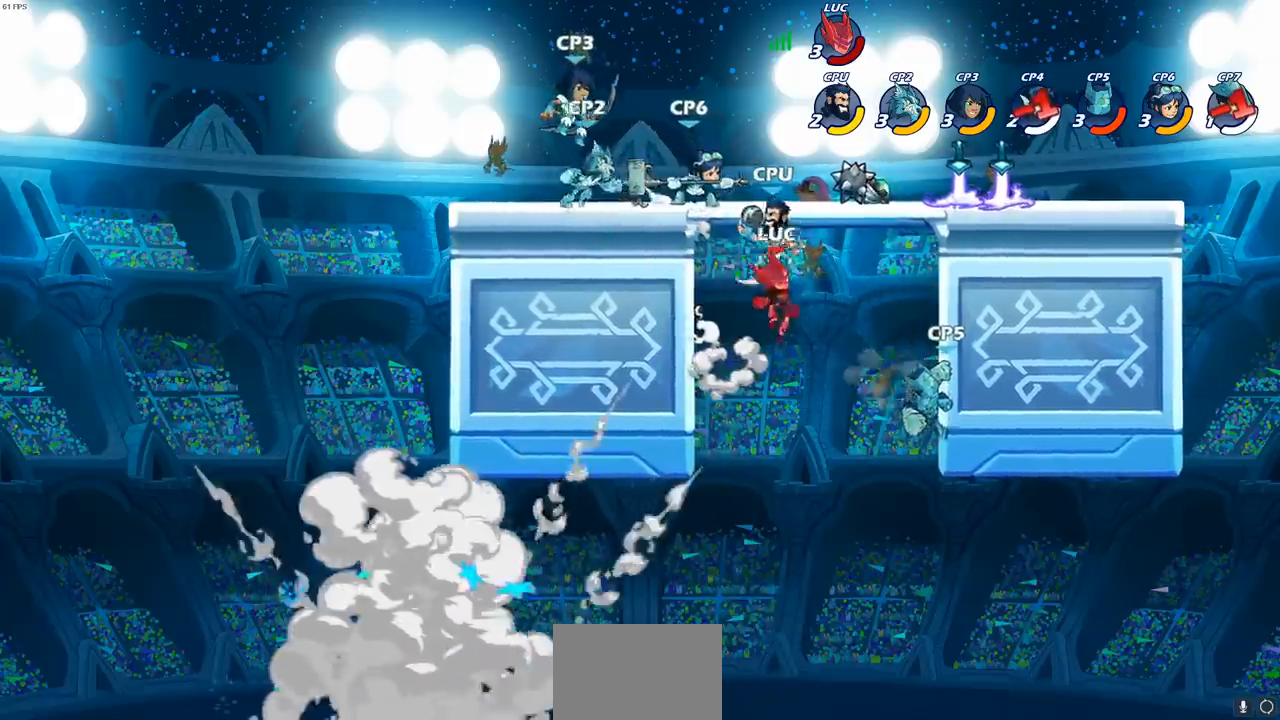
{"buttons": [], "left_stick": "down-right", "right_stick": "center", "events": [[67, "CROSS", "down"], [183, "CROSS", "up"], [183, "R1", "down"], [333, "R1", "up"], [433, "left_stick", "down-right"]]}
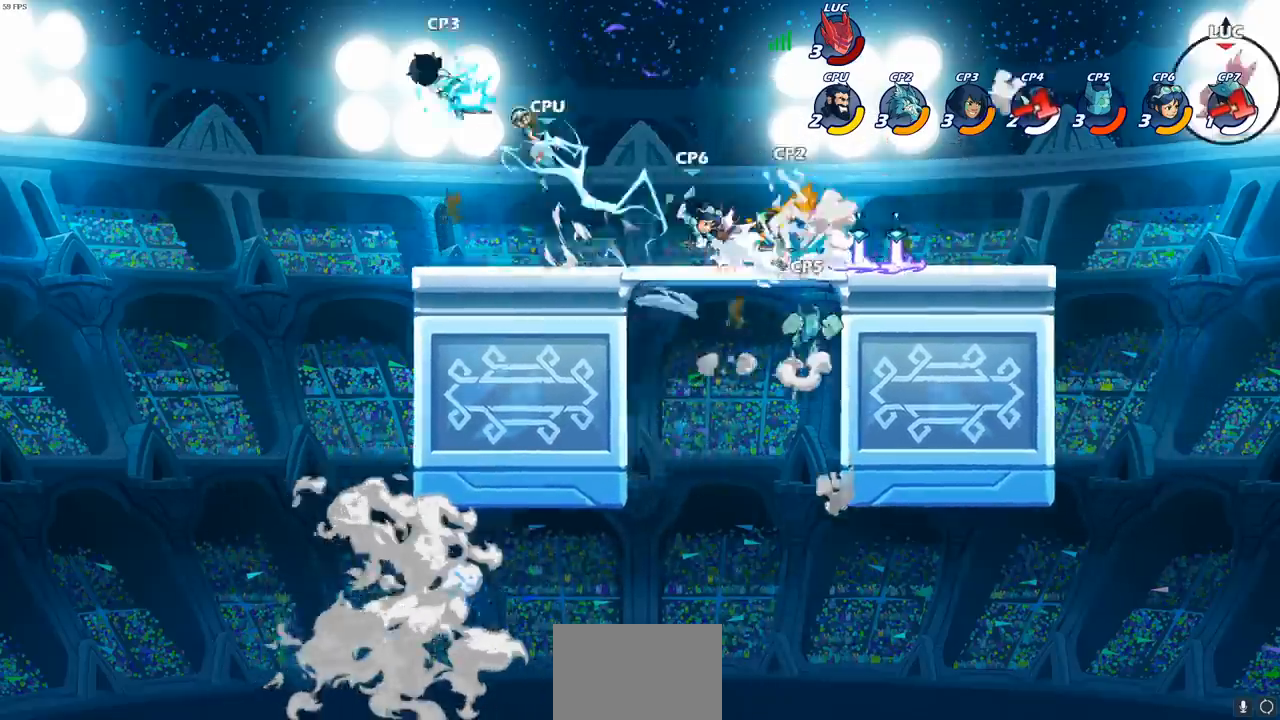
{"buttons": ["R2"], "left_stick": "left", "right_stick": "center", "events": [[217, "left_stick", "left"], [233, "R2", "down"], [333, "R2", "up"], [433, "R2", "down"]]}